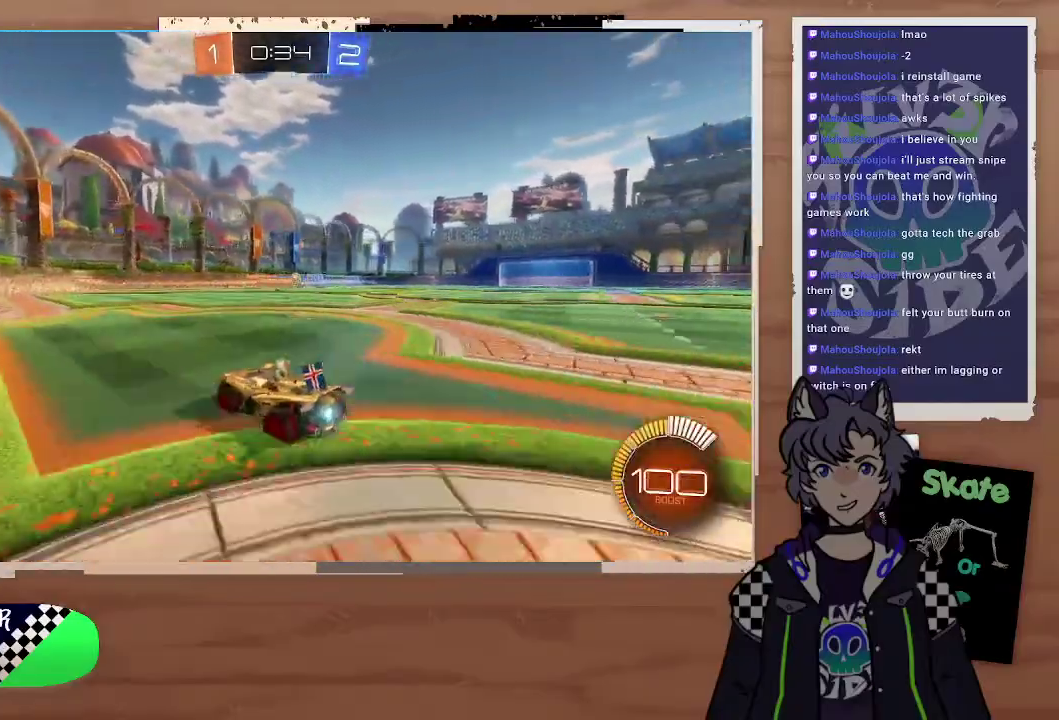
Gameplay with a controller (PlayStation layout); each line is a JSON object with the inputs held at the frame after it. "events" lists button and stick changes between this image and that frame as [ms after this image, input, new state], when the widget could be followed in between. Not read: L1.
{"buttons": ["R2"], "left_stick": "down-right", "right_stick": "center", "events": [[100, "left_stick", "down-right"], [167, "right_stick", "center"], [467, "R2", "down"]]}
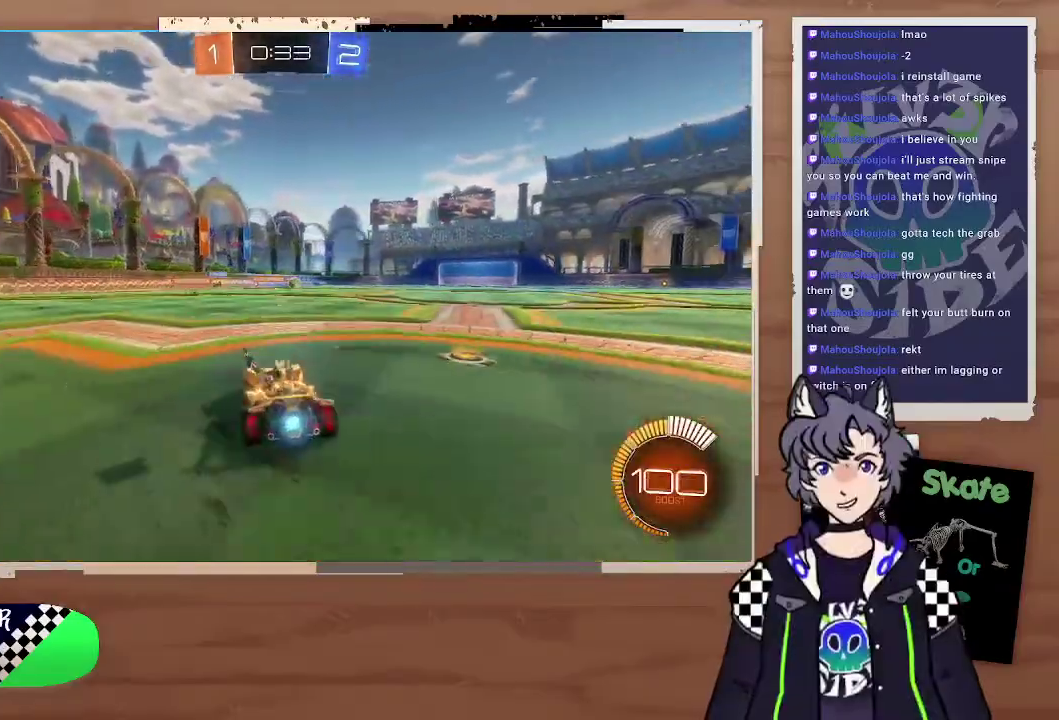
{"buttons": ["CIRCLE", "R2"], "left_stick": "right", "right_stick": "center", "events": [[67, "left_stick", "right"], [467, "CIRCLE", "down"]]}
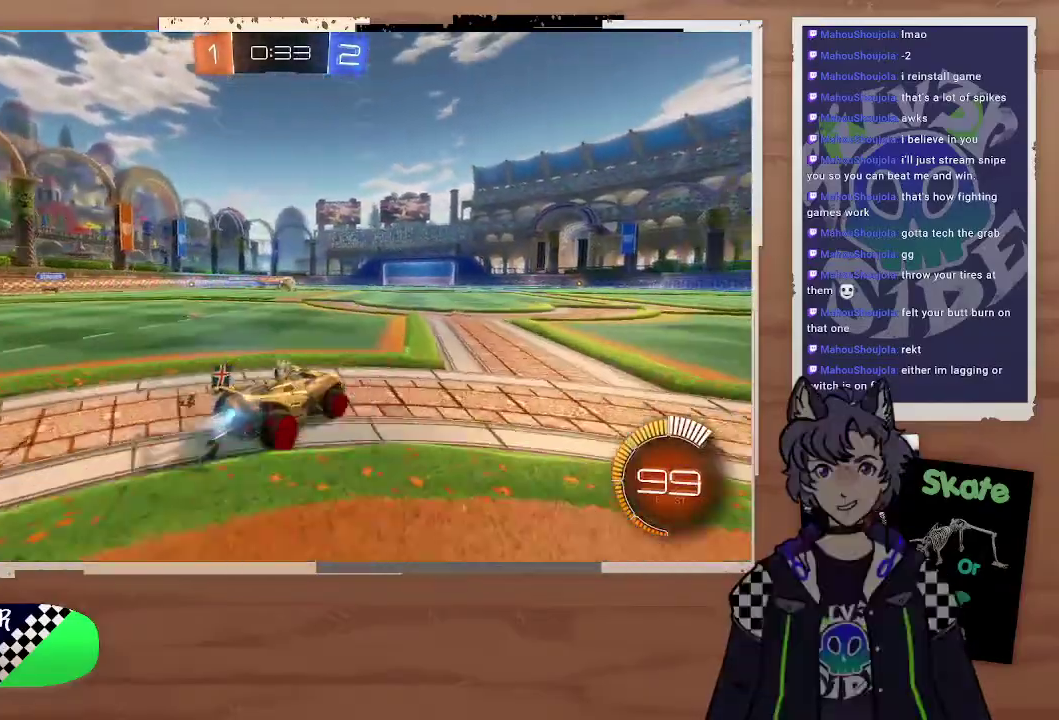
{"buttons": ["R2"], "left_stick": "left", "right_stick": "center", "events": [[33, "left_stick", "center"], [300, "left_stick", "right"], [333, "CIRCLE", "up"], [433, "left_stick", "center"], [500, "left_stick", "left"]]}
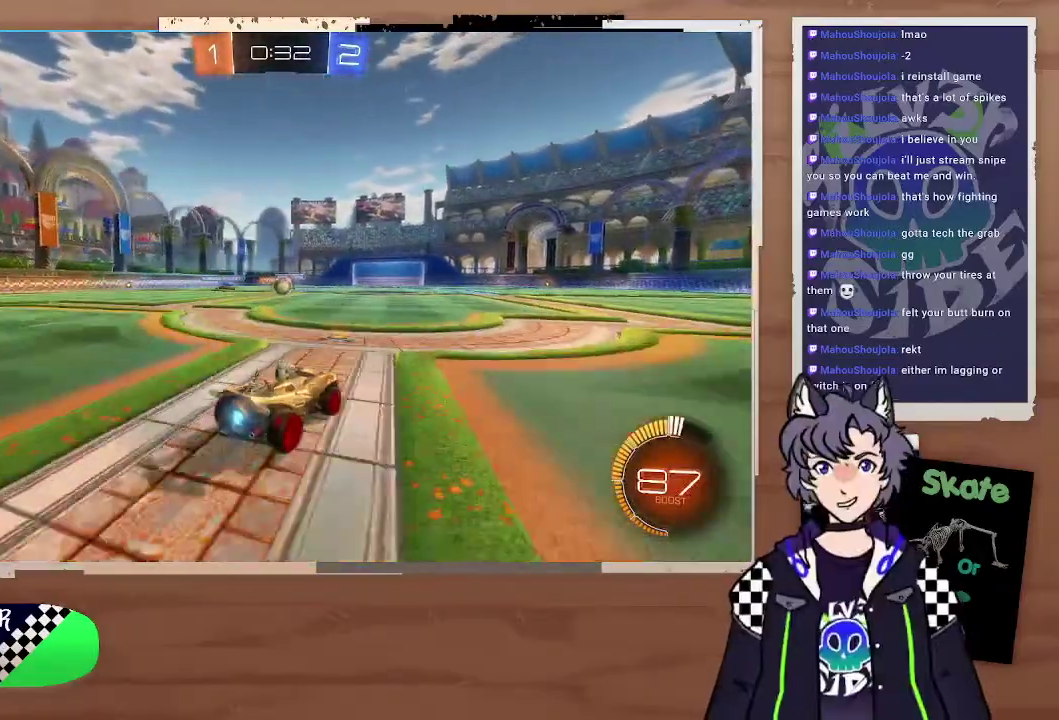
{"buttons": ["CIRCLE", "R2"], "left_stick": "right", "right_stick": "center", "events": [[133, "left_stick", "center"], [233, "CIRCLE", "down"], [400, "left_stick", "right"]]}